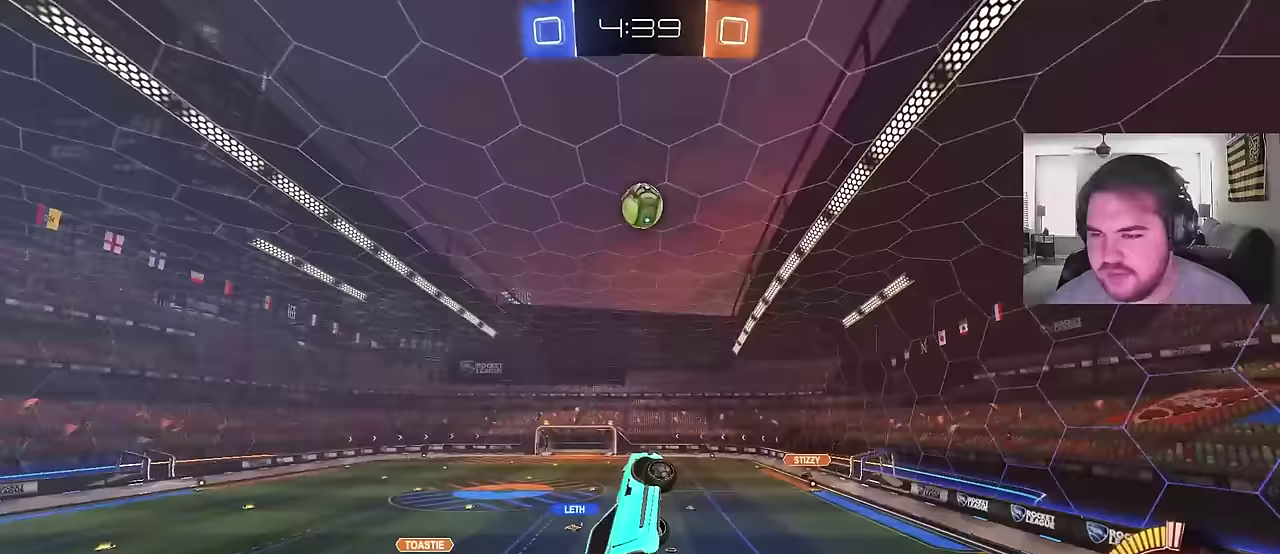
Gameplay with a controller (PlayStation layout); each line is a JSON object with the inputs held at the frame after it. "events" lists button and stick changes between this image and that frame as [ms after this image, input, new state], when the widget could be followed in between. Not read: L1 R1.
{"buttons": [], "left_stick": "center", "right_stick": "center"}
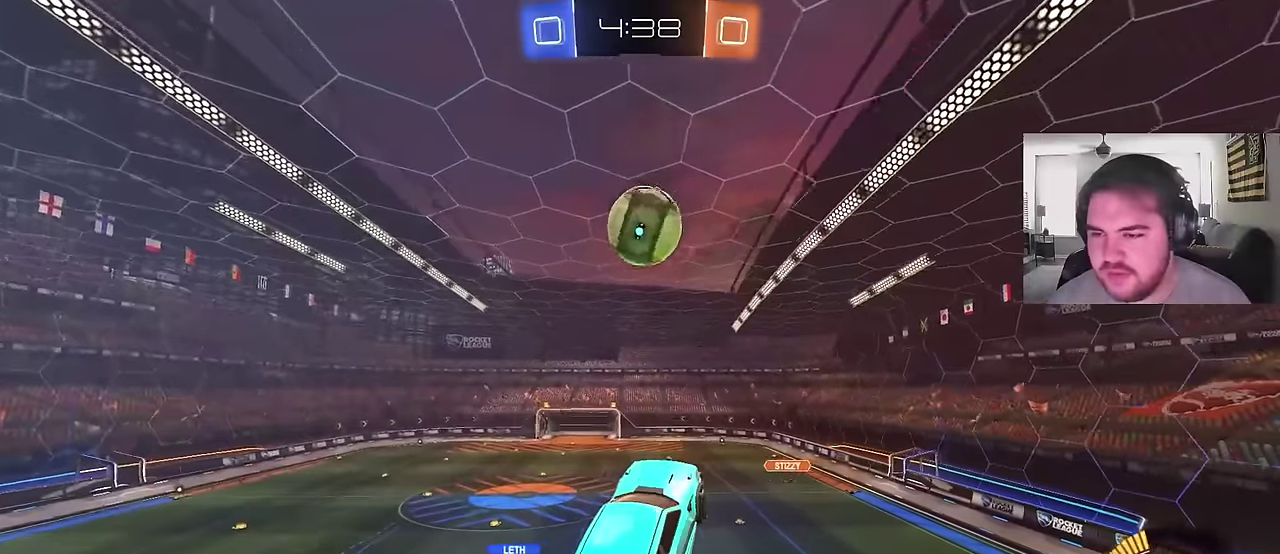
{"buttons": ["CROSS", "CIRCLE"], "left_stick": "down-left", "right_stick": "center", "events": [[17, "CIRCLE", "down"], [133, "CIRCLE", "up"], [233, "left_stick", "up-right"], [267, "CIRCLE", "down"], [333, "CROSS", "down"], [400, "left_stick", "down"], [500, "left_stick", "down-left"]]}
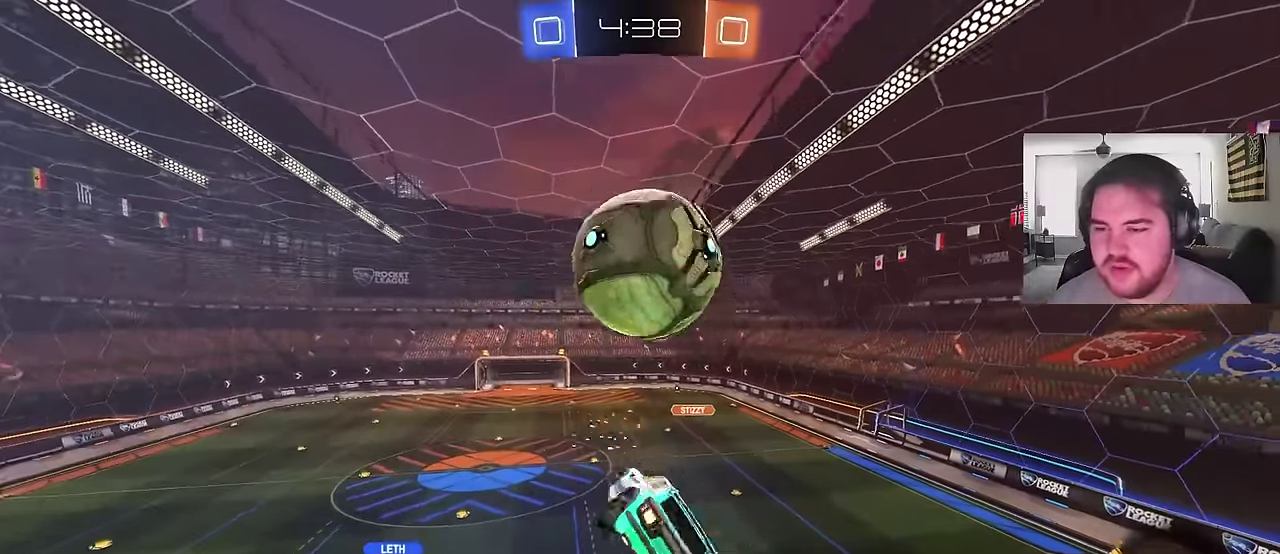
{"buttons": ["CIRCLE"], "left_stick": "down-left", "right_stick": "center", "events": [[33, "CROSS", "up"], [83, "CIRCLE", "up"], [233, "CIRCLE", "down"], [317, "left_stick", "left"], [383, "left_stick", "down-left"]]}
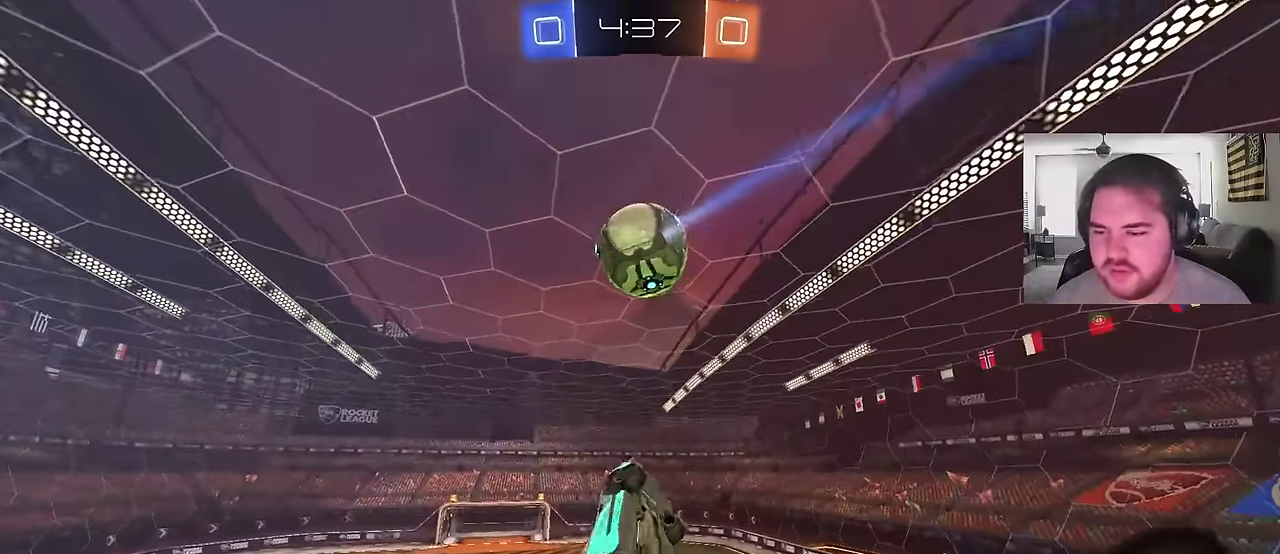
{"buttons": ["CIRCLE"], "left_stick": "down-left", "right_stick": "center", "events": [[17, "left_stick", "down"], [167, "left_stick", "down-left"]]}
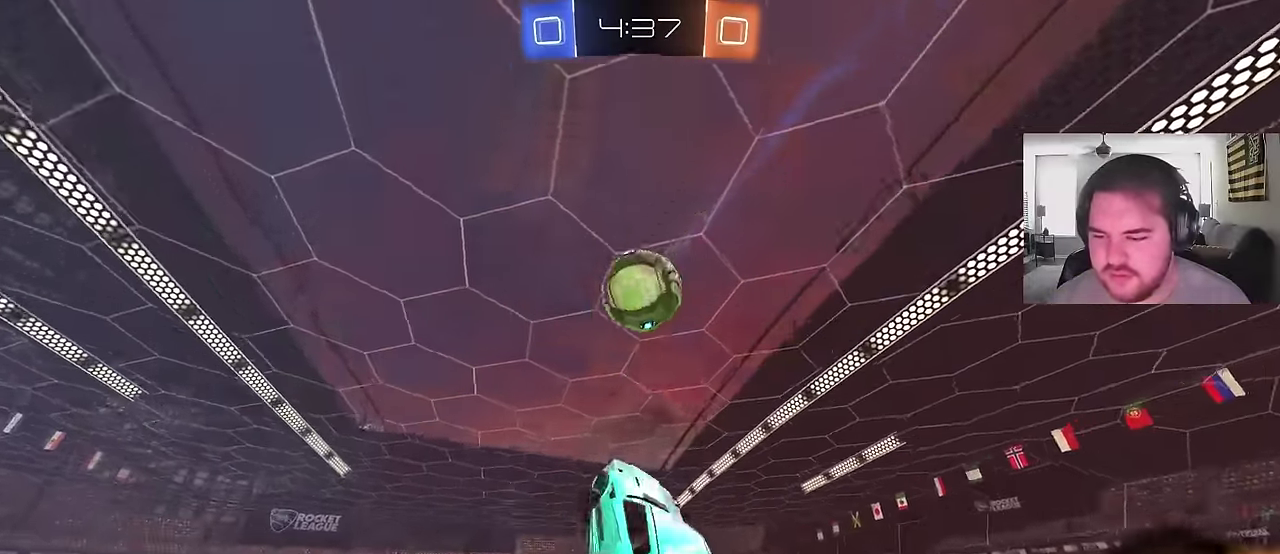
{"buttons": ["CIRCLE"], "left_stick": "up-right", "right_stick": "center", "events": [[50, "left_stick", "left"], [100, "left_stick", "up-left"], [200, "CIRCLE", "up"], [200, "left_stick", "left"], [317, "CIRCLE", "down"], [317, "left_stick", "up"], [450, "left_stick", "up-right"]]}
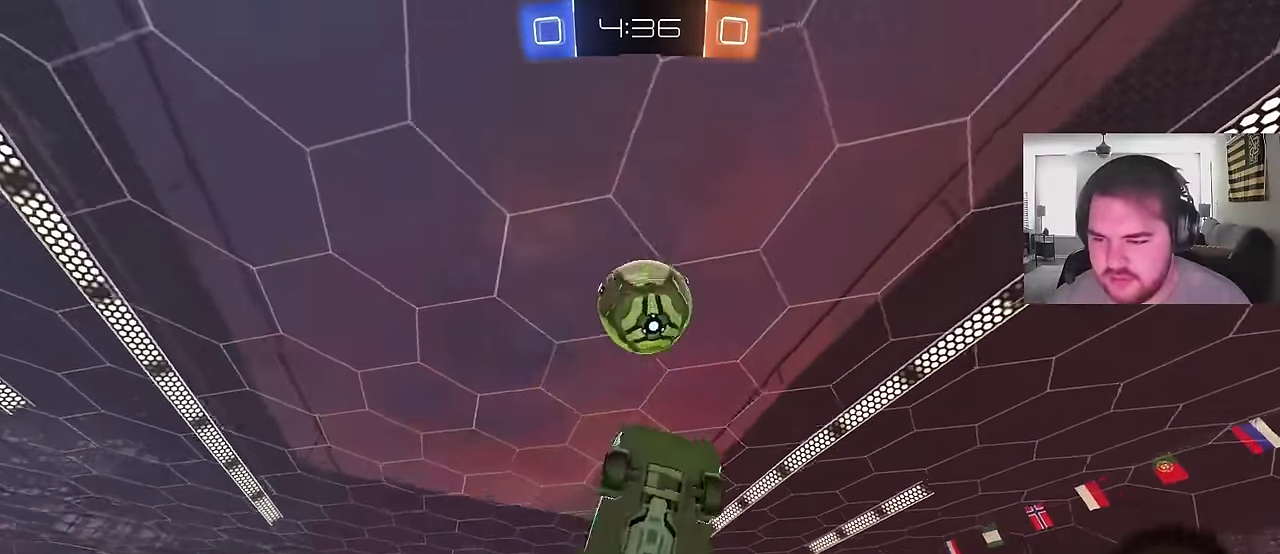
{"buttons": [], "left_stick": "up-right", "right_stick": "center", "events": [[133, "left_stick", "up"], [200, "CIRCLE", "up"], [433, "left_stick", "up-right"]]}
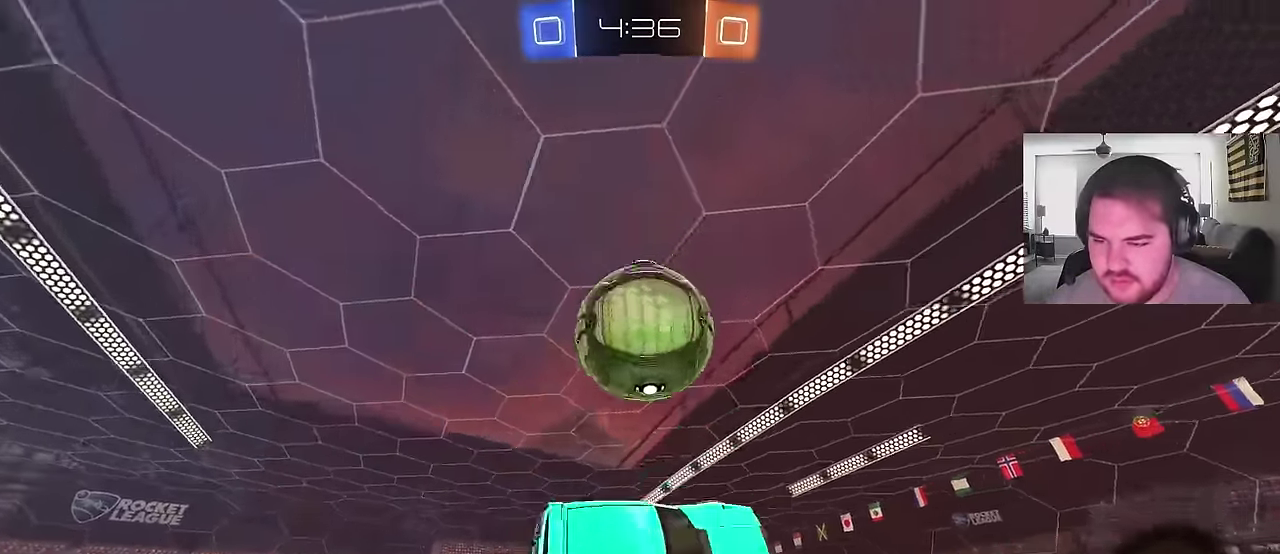
{"buttons": [], "left_stick": "up-left", "right_stick": "center"}
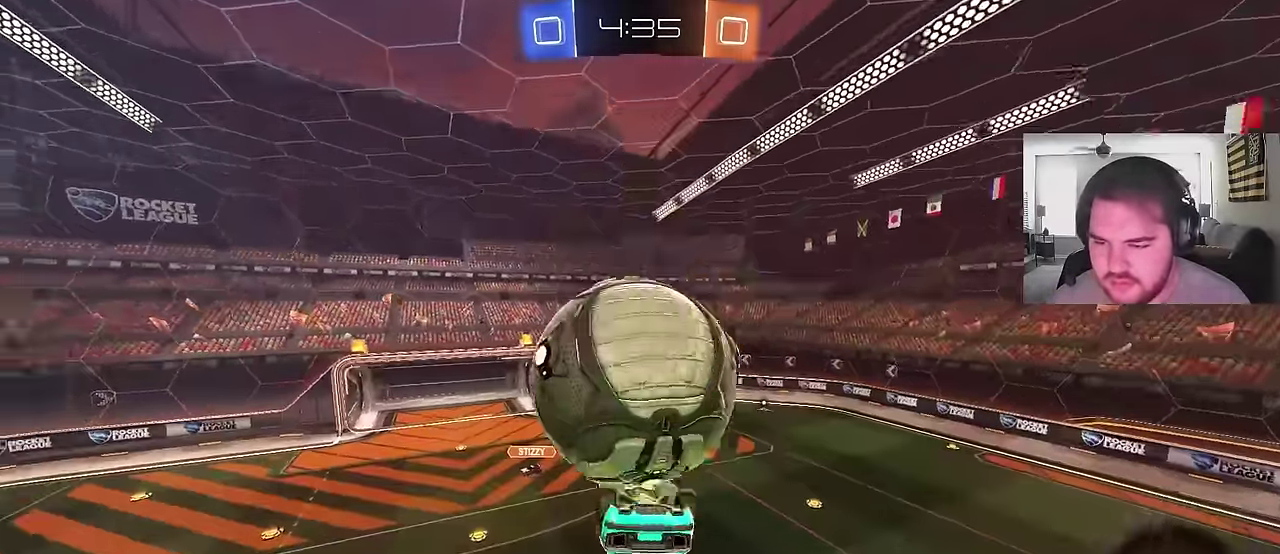
{"buttons": ["CROSS"], "left_stick": "down-left", "right_stick": "center", "events": [[17, "left_stick", "up"], [133, "CIRCLE", "down"], [133, "left_stick", "down"], [317, "left_stick", "down-left"], [350, "CIRCLE", "up"], [400, "left_stick", "left"], [450, "CROSS", "down"], [500, "left_stick", "down-left"]]}
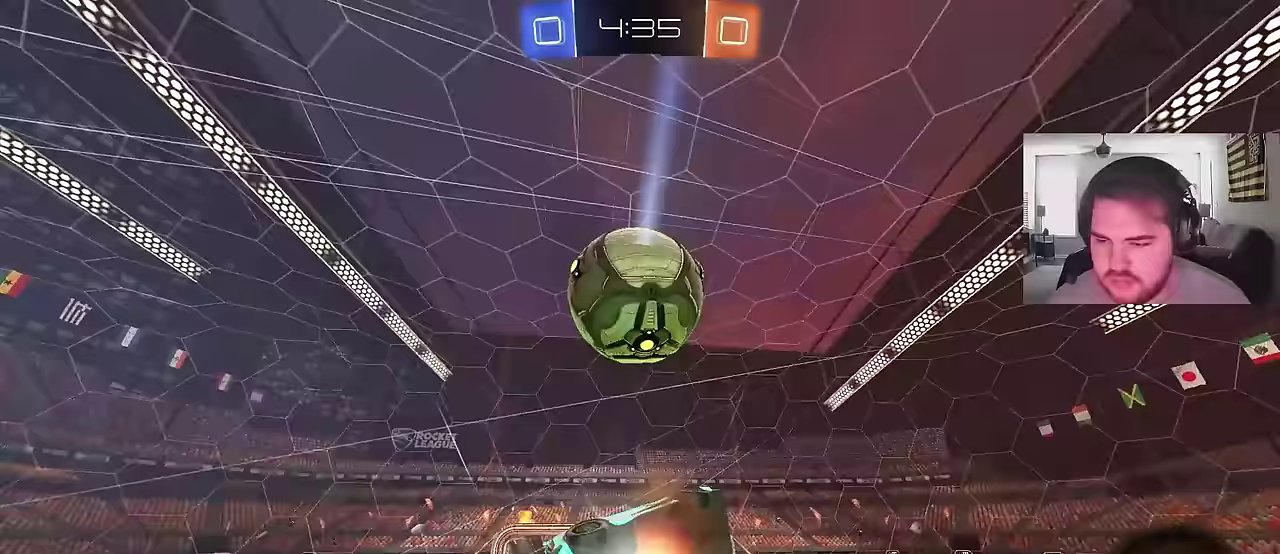
{"buttons": [], "left_stick": "up-left", "right_stick": "center", "events": [[50, "CROSS", "up"], [217, "left_stick", "center"], [350, "left_stick", "up-left"]]}
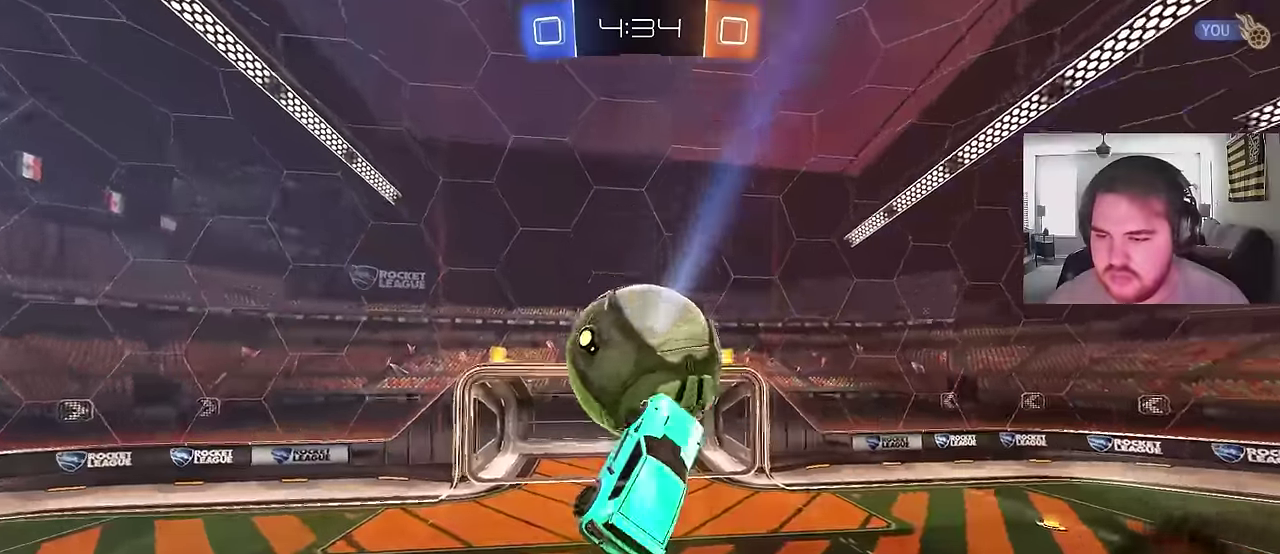
{"buttons": [], "left_stick": "left", "right_stick": "center", "events": [[117, "left_stick", "down-right"], [183, "left_stick", "up-left"], [383, "left_stick", "down-left"], [483, "left_stick", "left"]]}
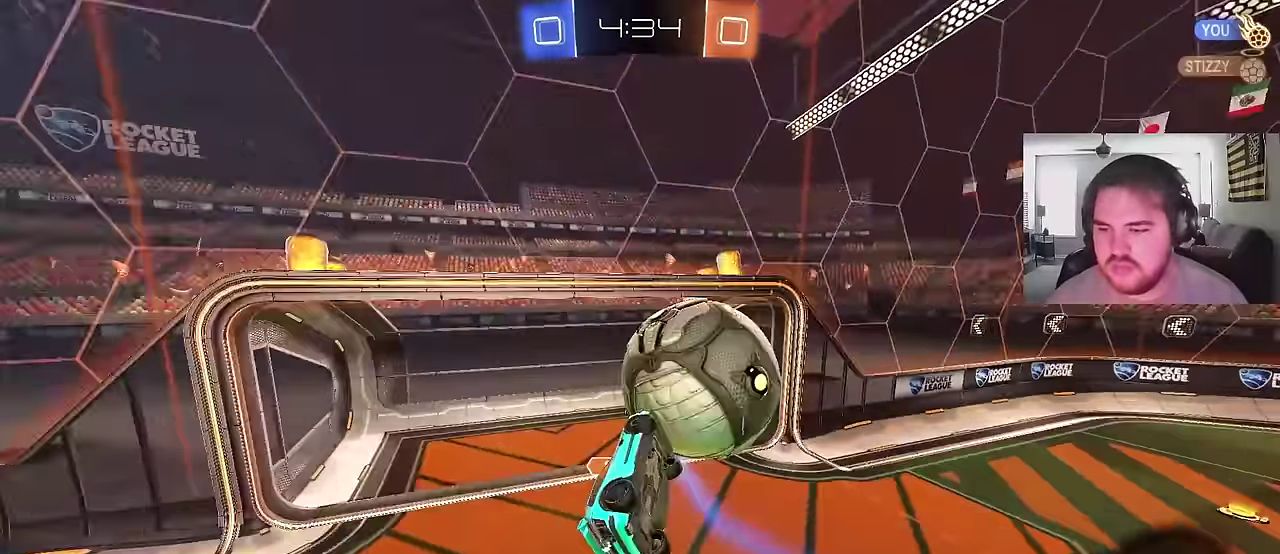
{"buttons": [], "left_stick": "left", "right_stick": "center", "events": [[117, "left_stick", "down-left"], [417, "left_stick", "left"]]}
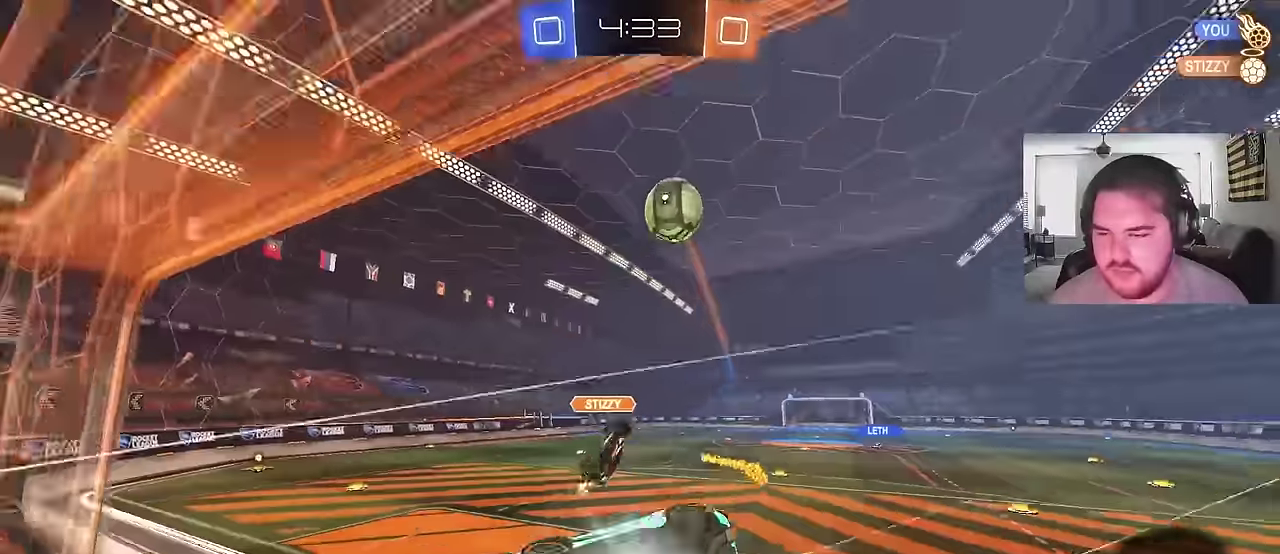
{"buttons": ["R2"], "left_stick": "center", "right_stick": "center", "events": [[100, "R2", "down"], [200, "left_stick", "up-left"], [283, "left_stick", "left"], [450, "left_stick", "center"]]}
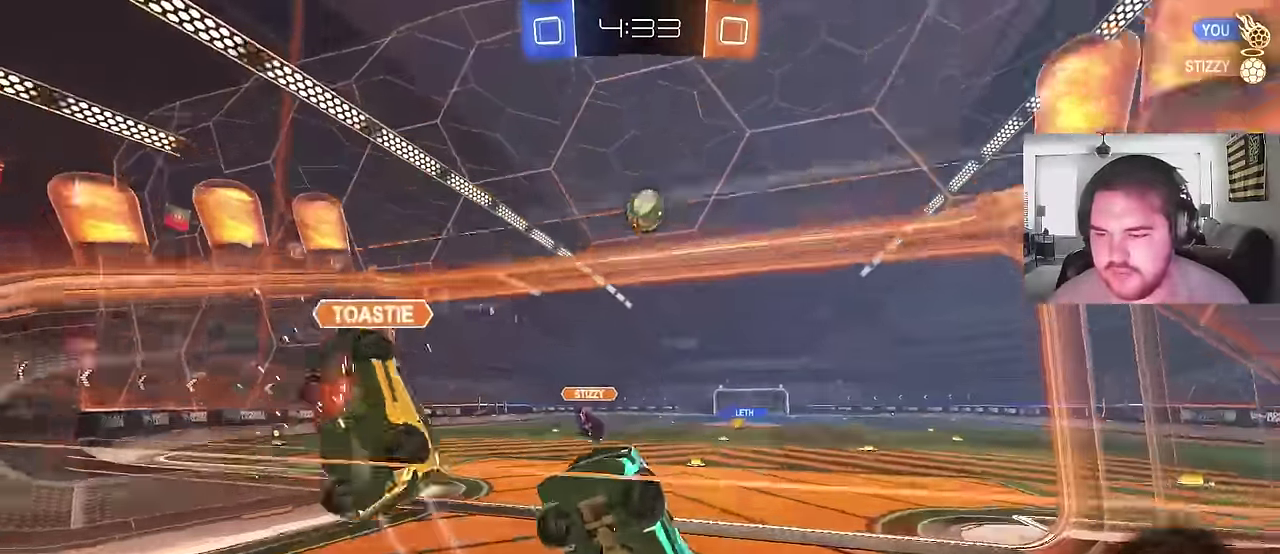
{"buttons": ["CROSS", "CIRCLE", "R2"], "left_stick": "right", "right_stick": "center", "events": [[217, "CIRCLE", "down"], [400, "left_stick", "right"], [467, "CROSS", "down"]]}
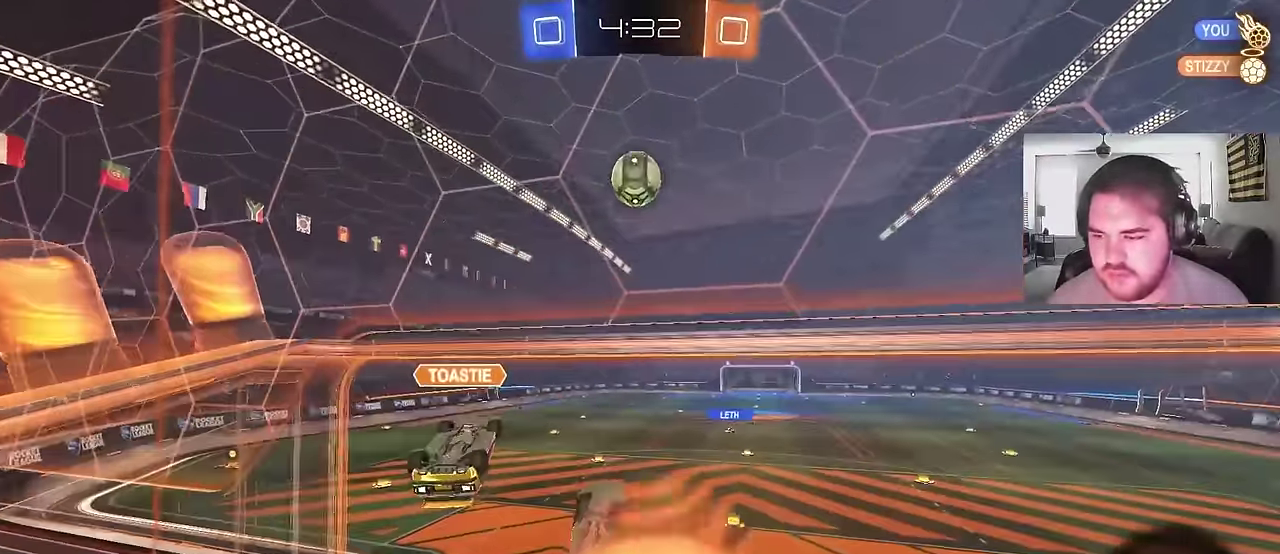
{"buttons": ["R2"], "left_stick": "center", "right_stick": "center", "events": [[100, "CROSS", "up"], [117, "CIRCLE", "up"], [133, "left_stick", "down-right"], [183, "CROSS", "down"], [267, "left_stick", "up-right"], [333, "left_stick", "down-left"], [350, "CROSS", "up"], [383, "TRIANGLE", "down"], [383, "left_stick", "center"], [500, "TRIANGLE", "up"]]}
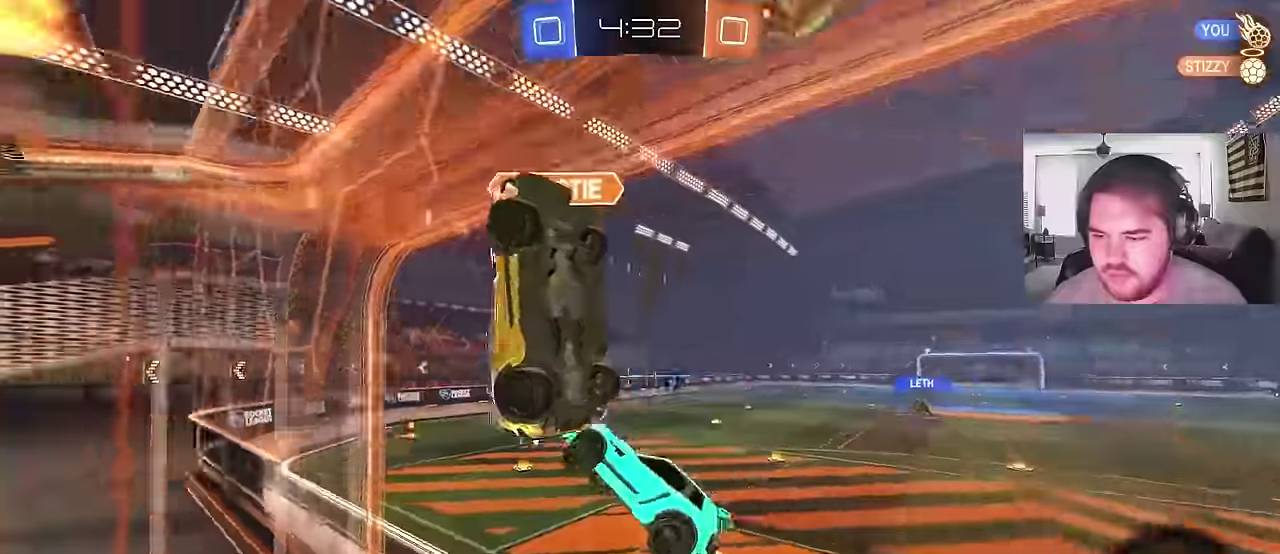
{"buttons": [], "left_stick": "left", "right_stick": "center", "events": [[117, "TRIANGLE", "down"], [233, "TRIANGLE", "up"], [317, "R2", "up"], [317, "left_stick", "left"]]}
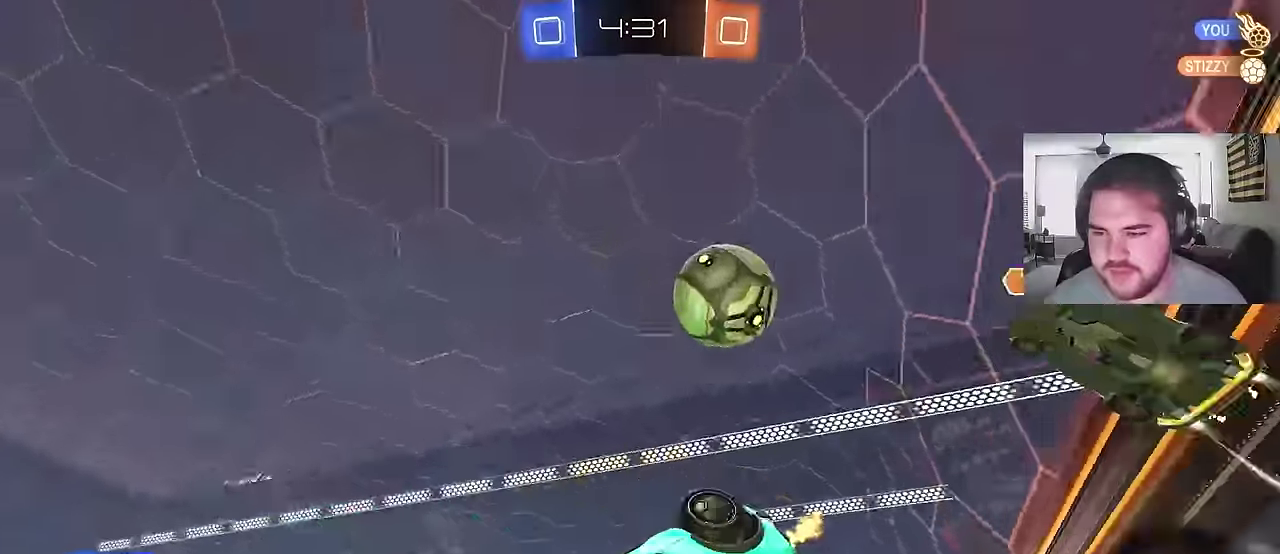
{"buttons": ["R2"], "left_stick": "down-left", "right_stick": "center", "events": [[233, "left_stick", "down-left"], [333, "R2", "down"]]}
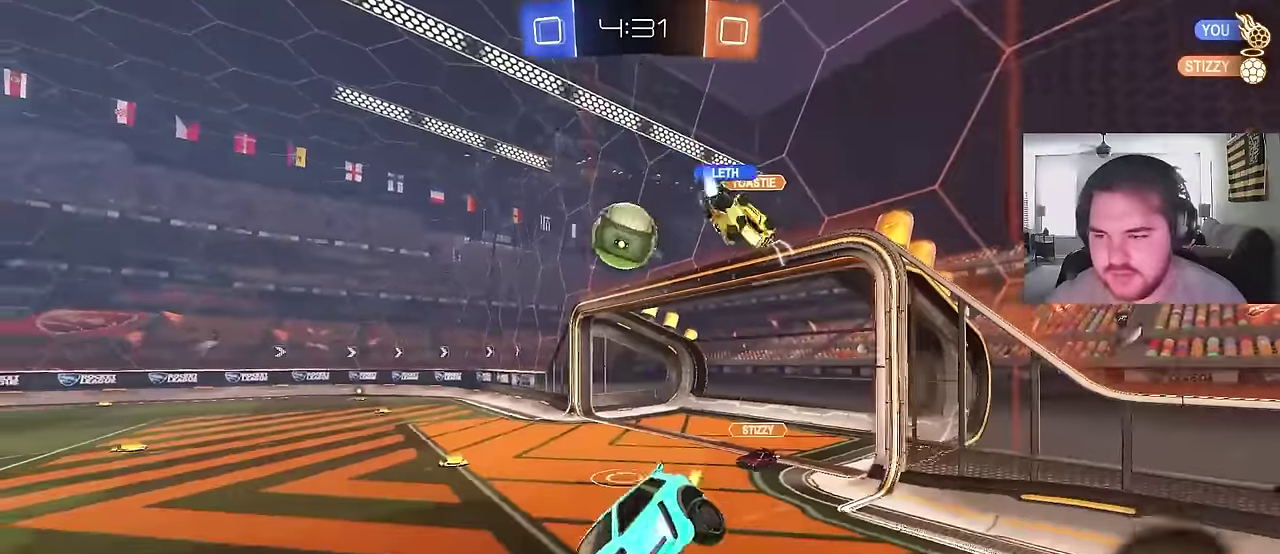
{"buttons": ["R2"], "left_stick": "up-right", "right_stick": "center", "events": [[83, "left_stick", "down-right"], [217, "left_stick", "down-left"], [400, "left_stick", "up-right"]]}
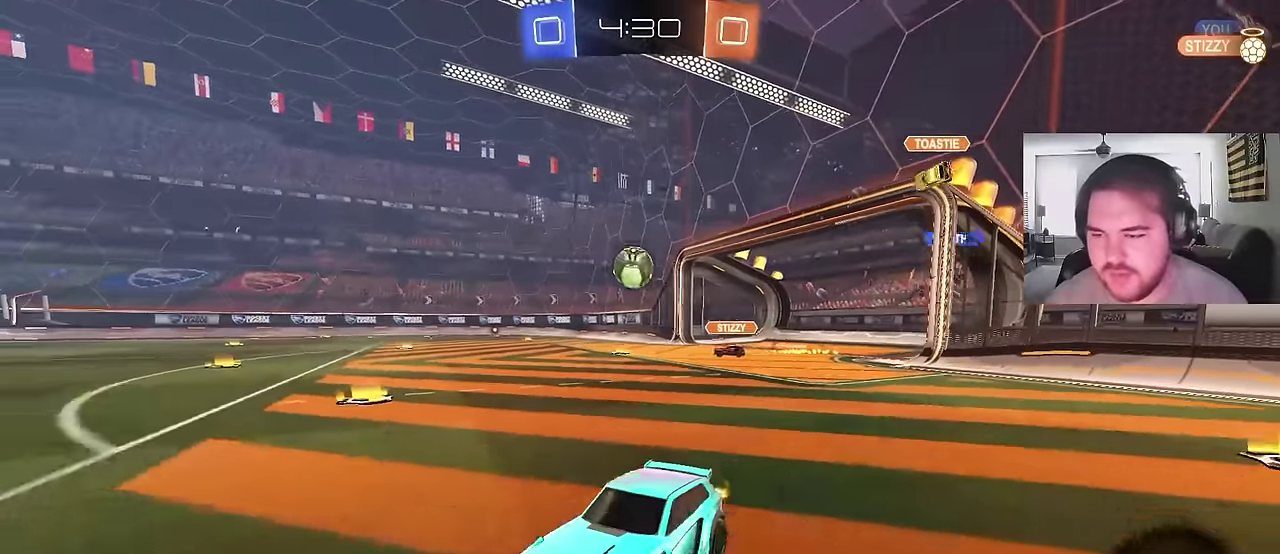
{"buttons": ["CROSS", "CIRCLE", "R2"], "left_stick": "up-right", "right_stick": "center", "events": [[233, "CIRCLE", "down"], [483, "CROSS", "down"]]}
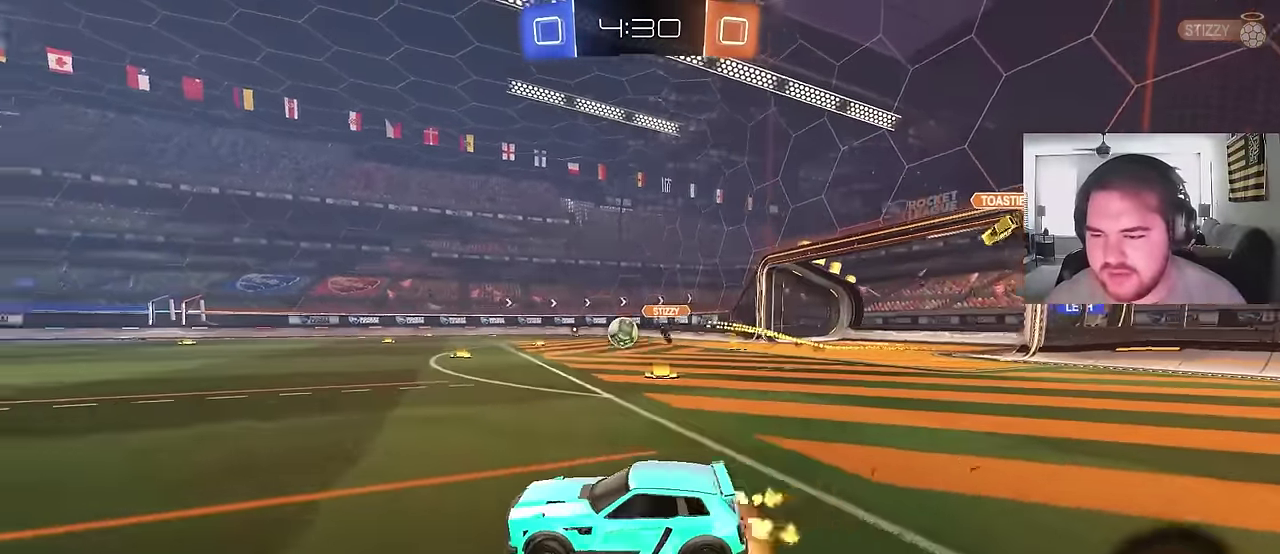
{"buttons": [], "left_stick": "center", "right_stick": "center", "events": [[67, "CROSS", "up"], [67, "left_stick", "up"], [117, "left_stick", "up-left"], [133, "CROSS", "down"], [217, "TRIANGLE", "down"], [250, "CROSS", "up"], [317, "CIRCLE", "up"], [333, "TRIANGLE", "up"], [383, "left_stick", "center"], [467, "R2", "up"]]}
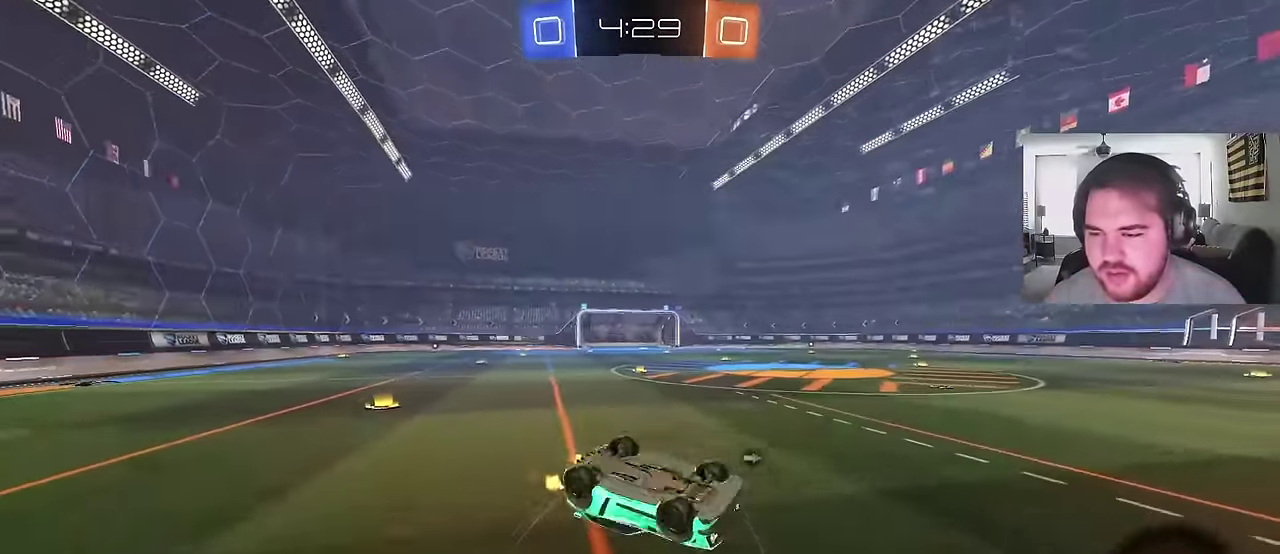
{"buttons": ["R2"], "left_stick": "center", "right_stick": "center", "events": [[267, "R2", "down"], [317, "TRIANGLE", "down"], [433, "TRIANGLE", "up"]]}